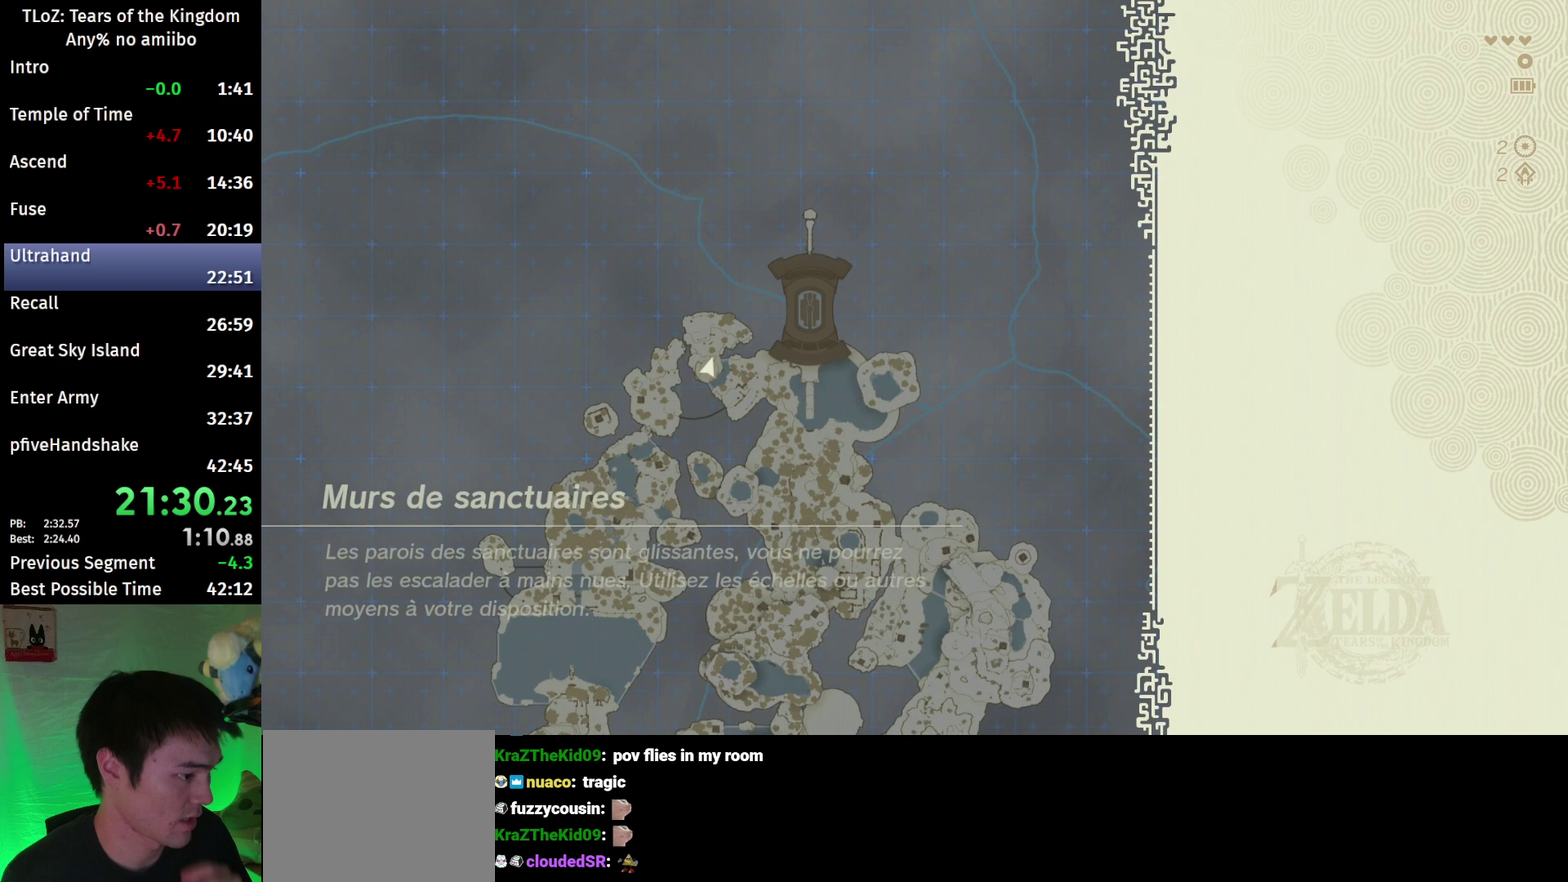
Gameplay with a controller (Nintendo layout); each line is a JSON object with the inputs held at the frame after it. This overlay highlights the sticks when they move; stick clicks (L3 R3) are not distinguishable. Not read: L3 R3.
{"buttons": ["X"], "left_stick": "center", "right_stick": "center"}
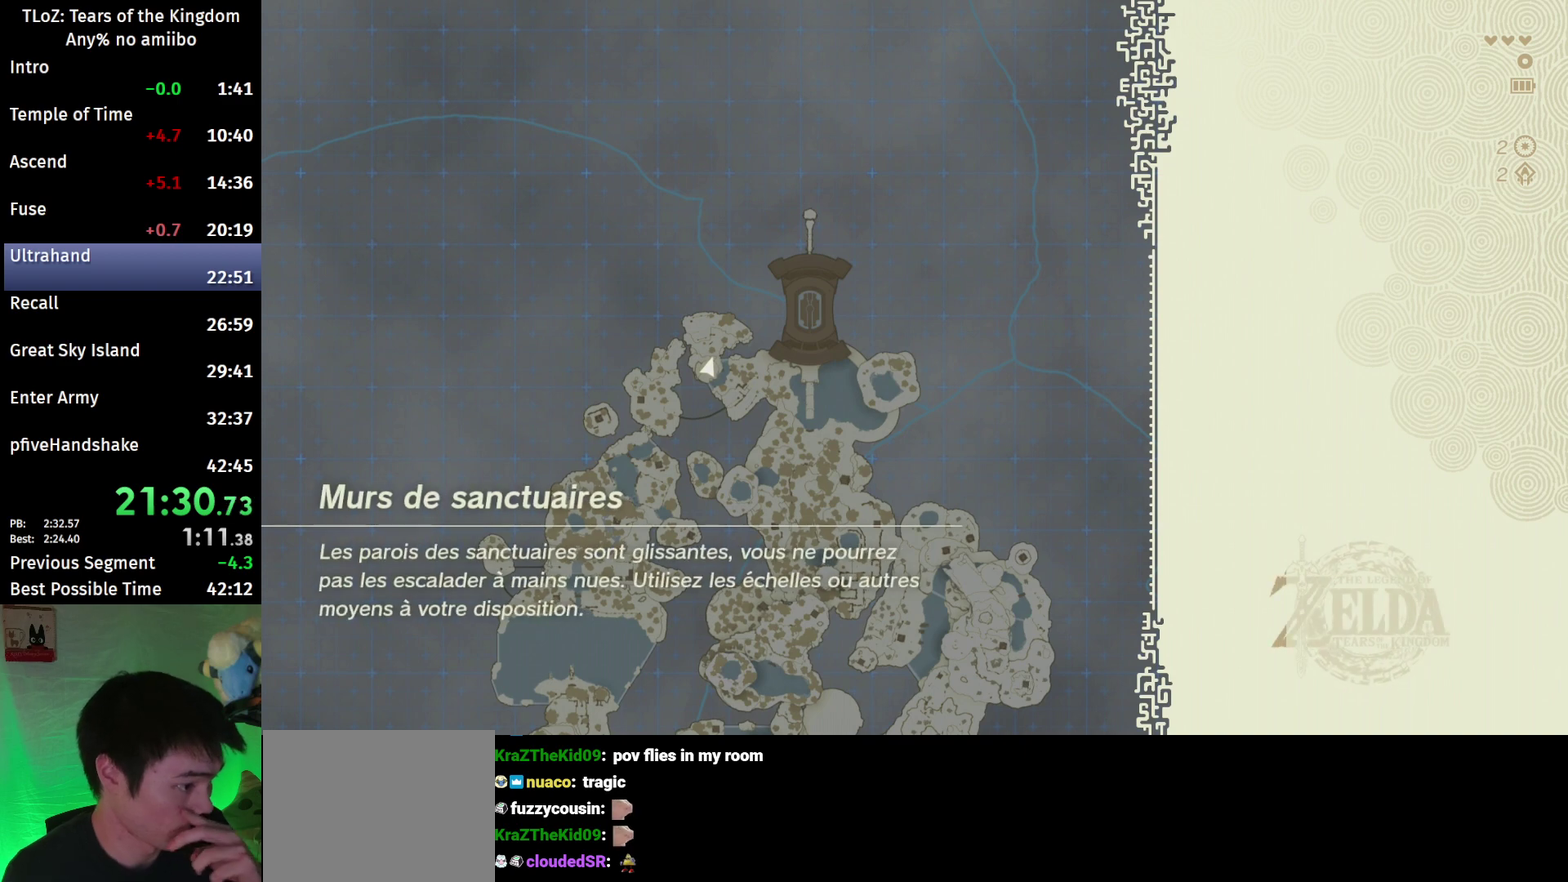
{"buttons": ["X"], "left_stick": "center", "right_stick": "center"}
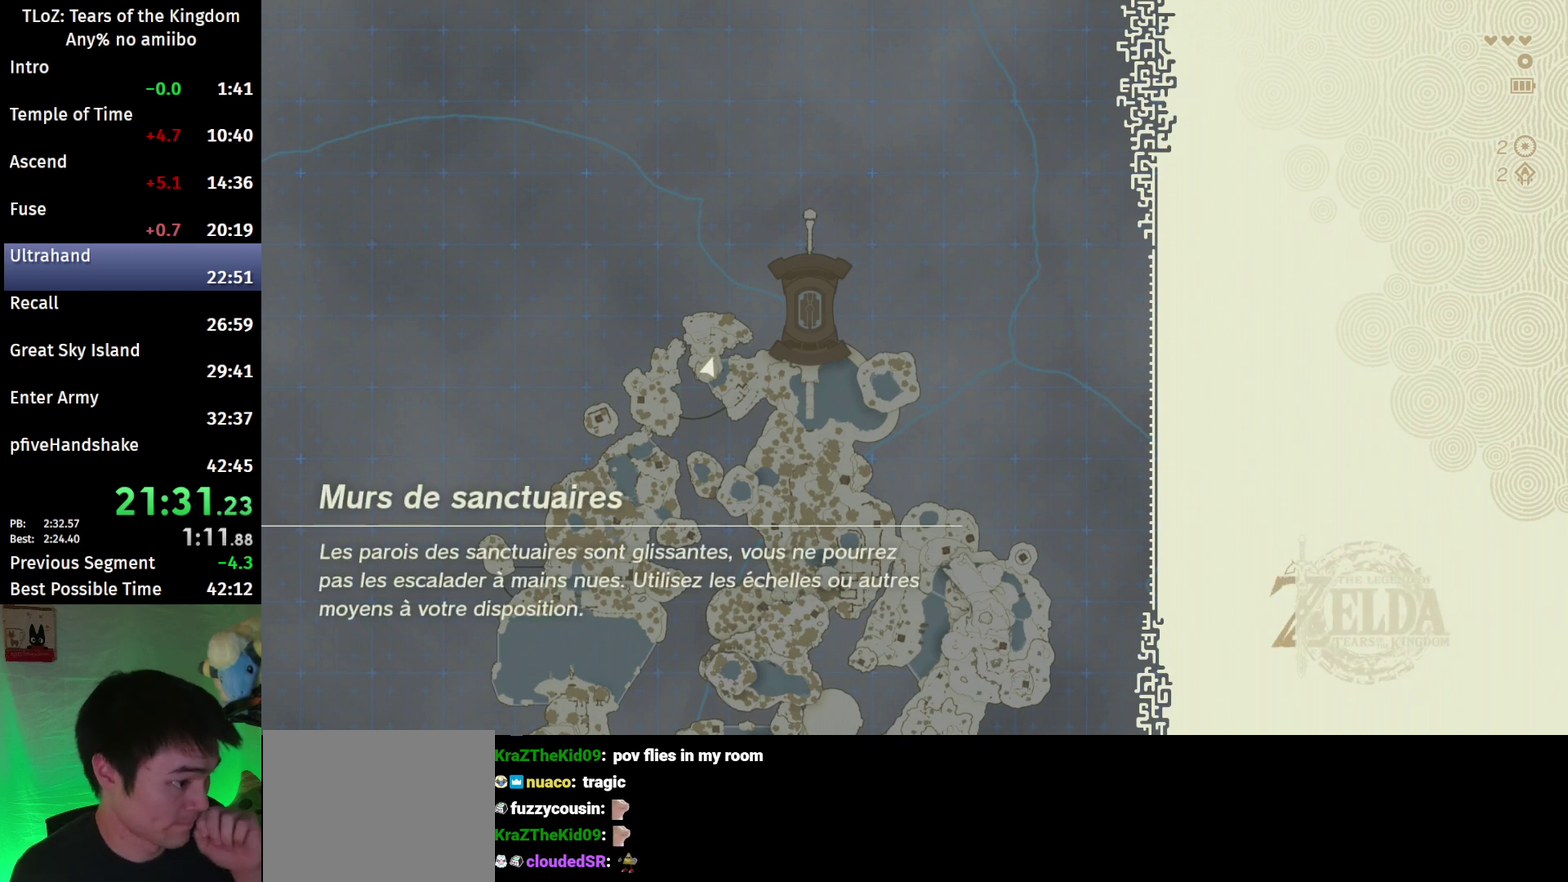
{"buttons": [], "left_stick": "center", "right_stick": "center"}
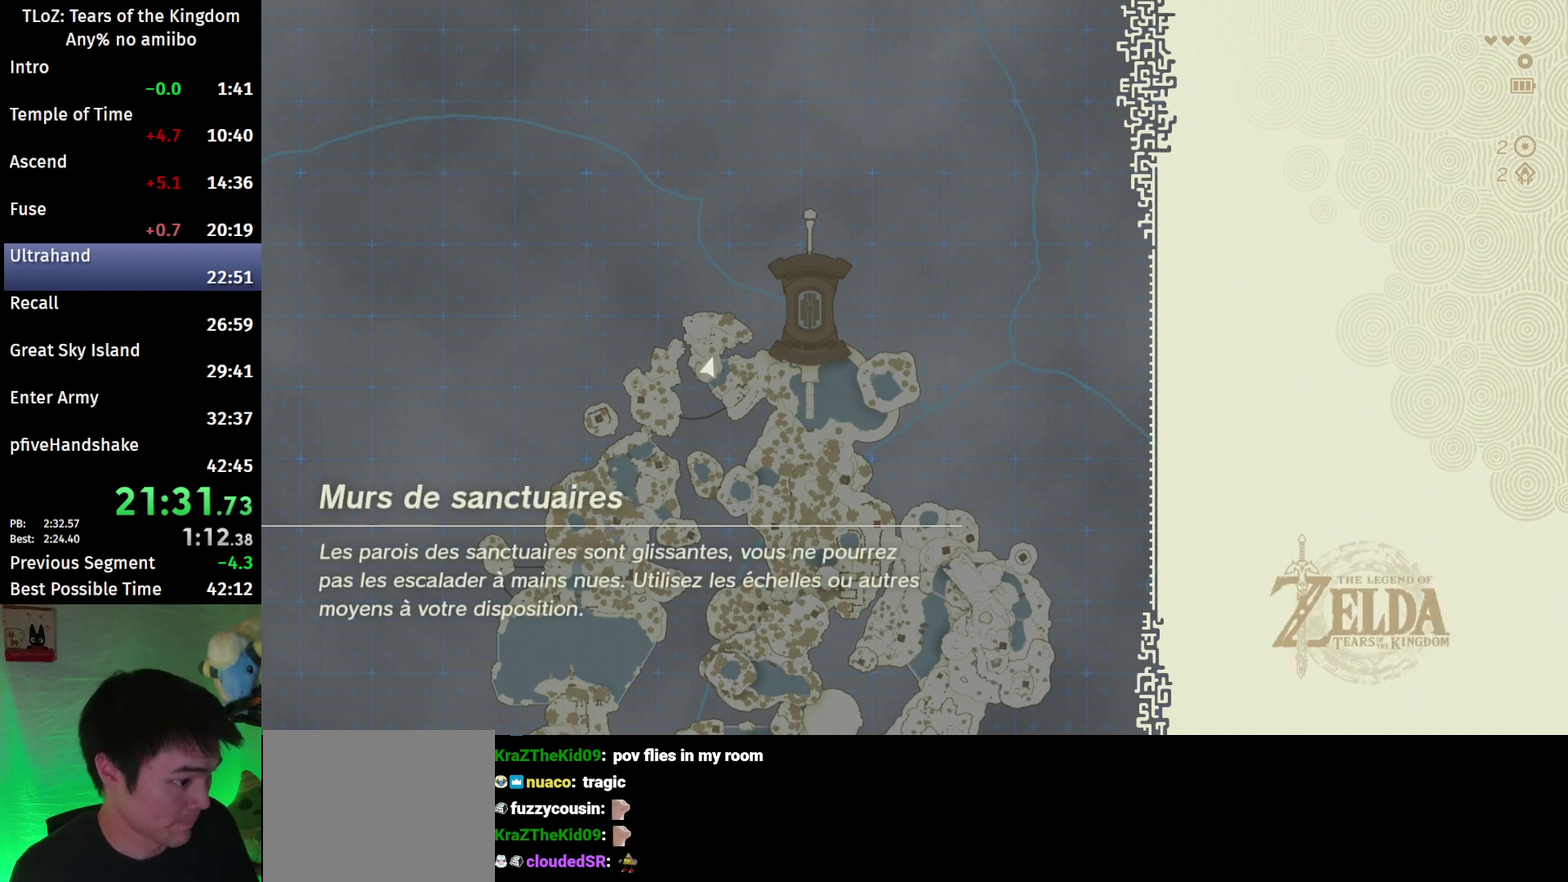
{"buttons": ["X"], "left_stick": "center", "right_stick": "center"}
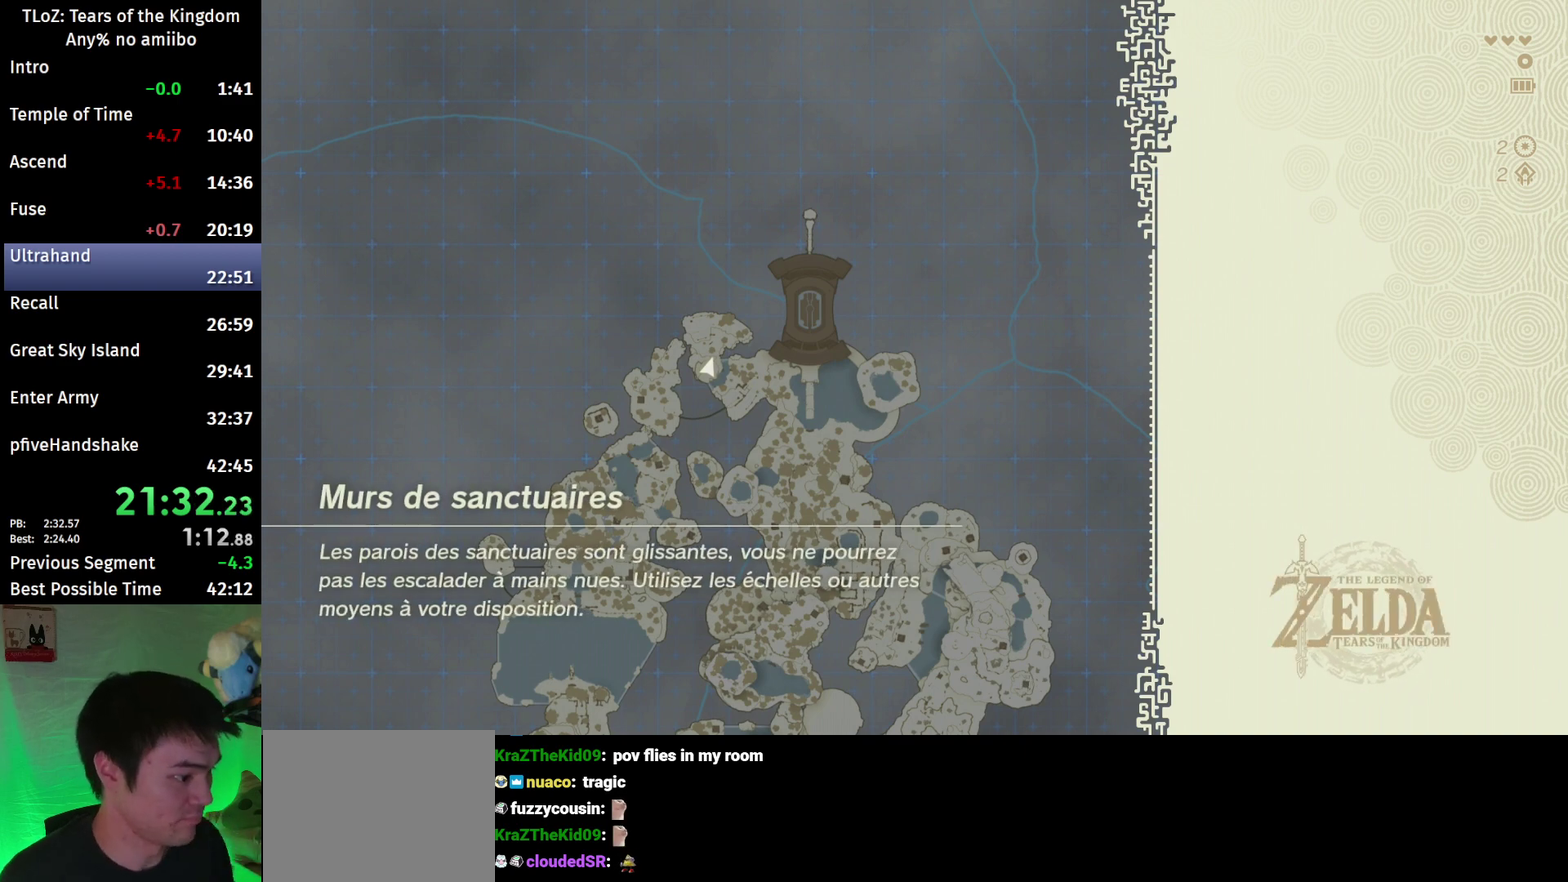
{"buttons": [], "left_stick": "center", "right_stick": "center"}
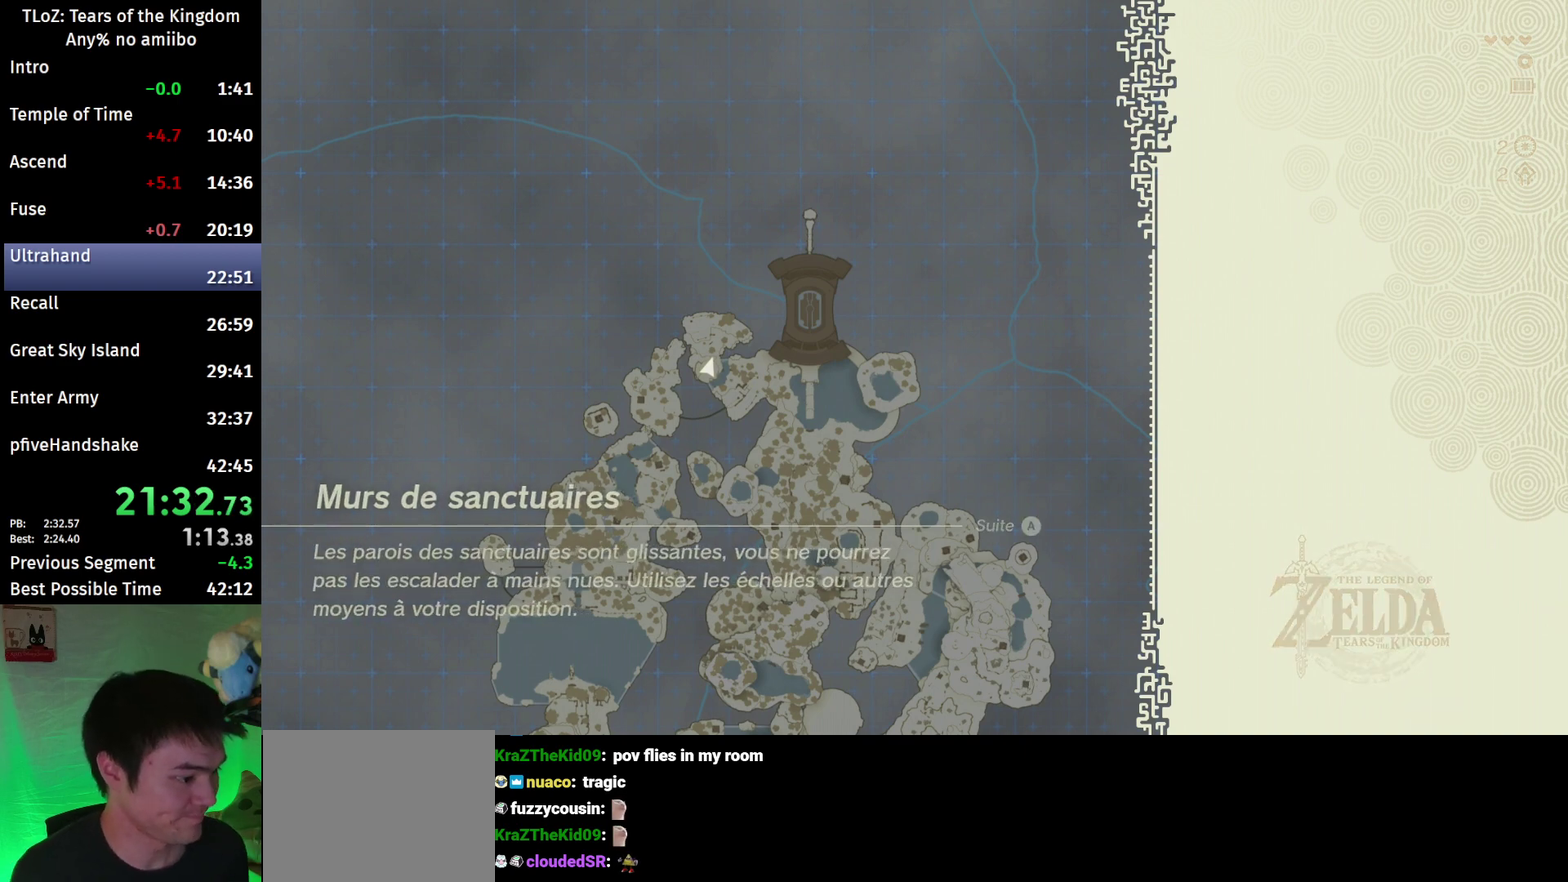
{"buttons": ["X"], "left_stick": "center", "right_stick": "center"}